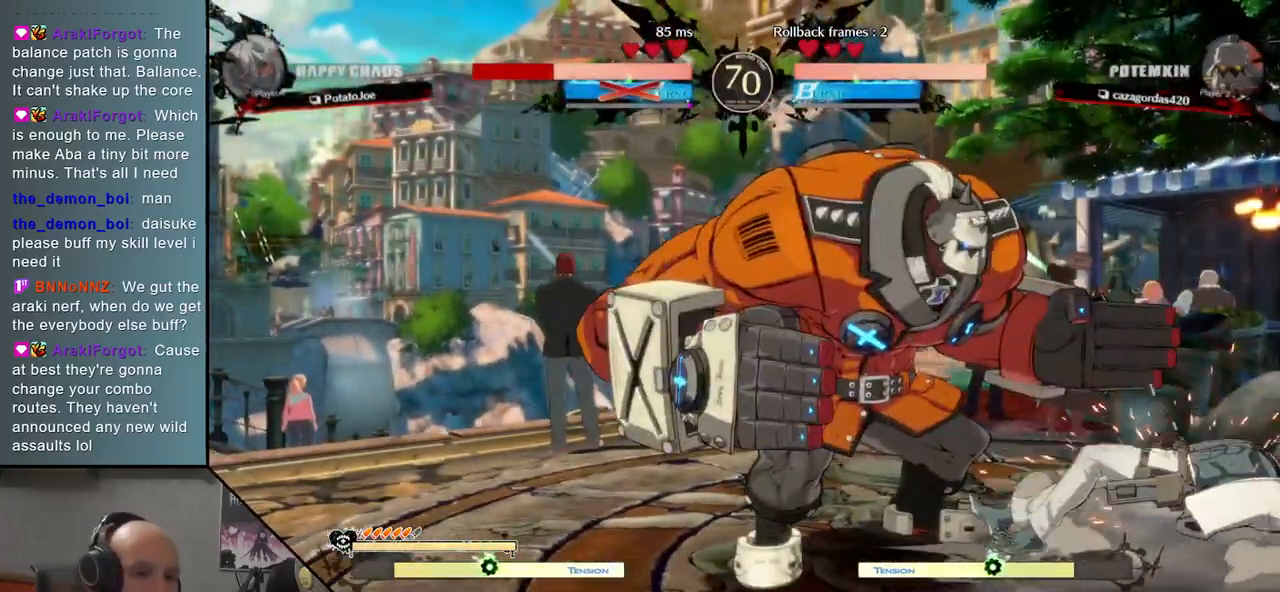
Gameplay with a controller (arcade stick); each line is a JSON object with the inputs held at the frame after it. "events" lists button and stick changes between this image and that frame as [ms after this image, input, new state], when the widget could be followed in between. Not read: L3 R3 other_buttons.
{"buttons": [], "events": []}
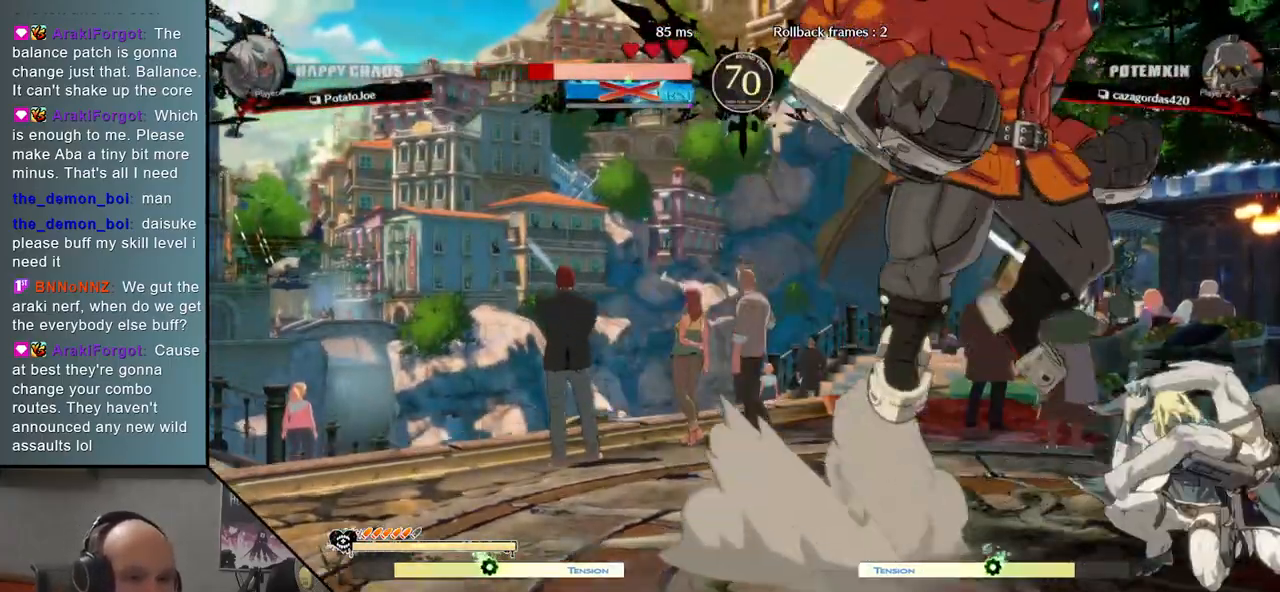
{"buttons": [], "events": [[133, "R2", "down"], [233, "R2", "up"], [333, "R2", "down"], [417, "R2", "up"]]}
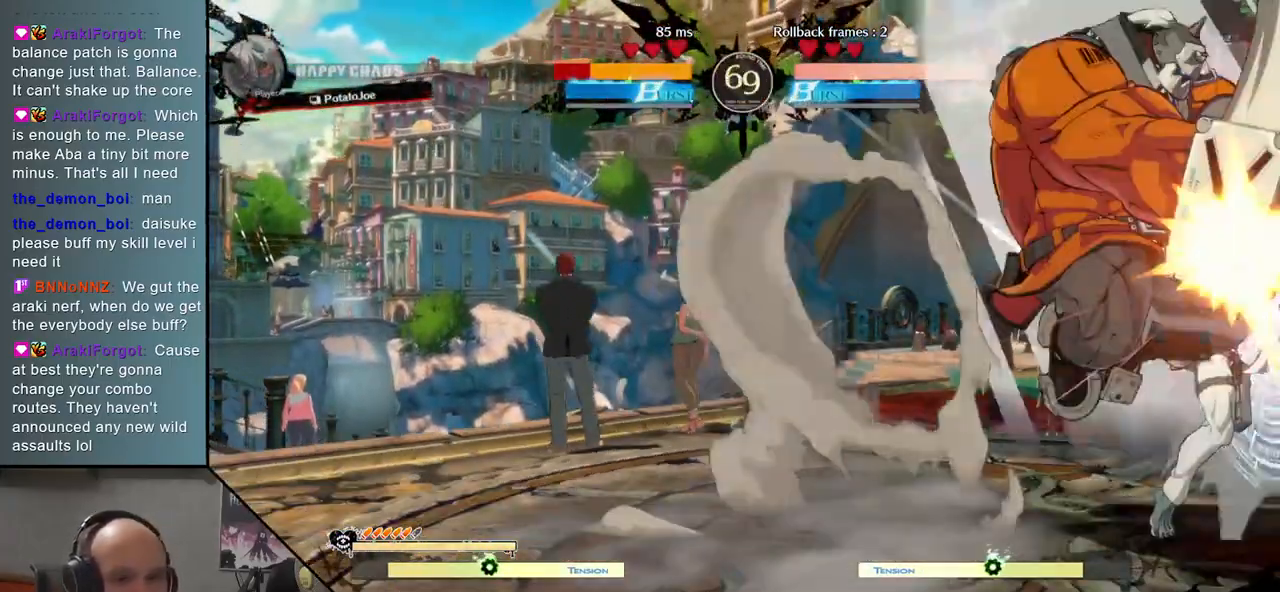
{"buttons": [], "events": [[50, "R2", "down"], [100, "R2", "up"], [217, "R2", "down"], [300, "R2", "up"]]}
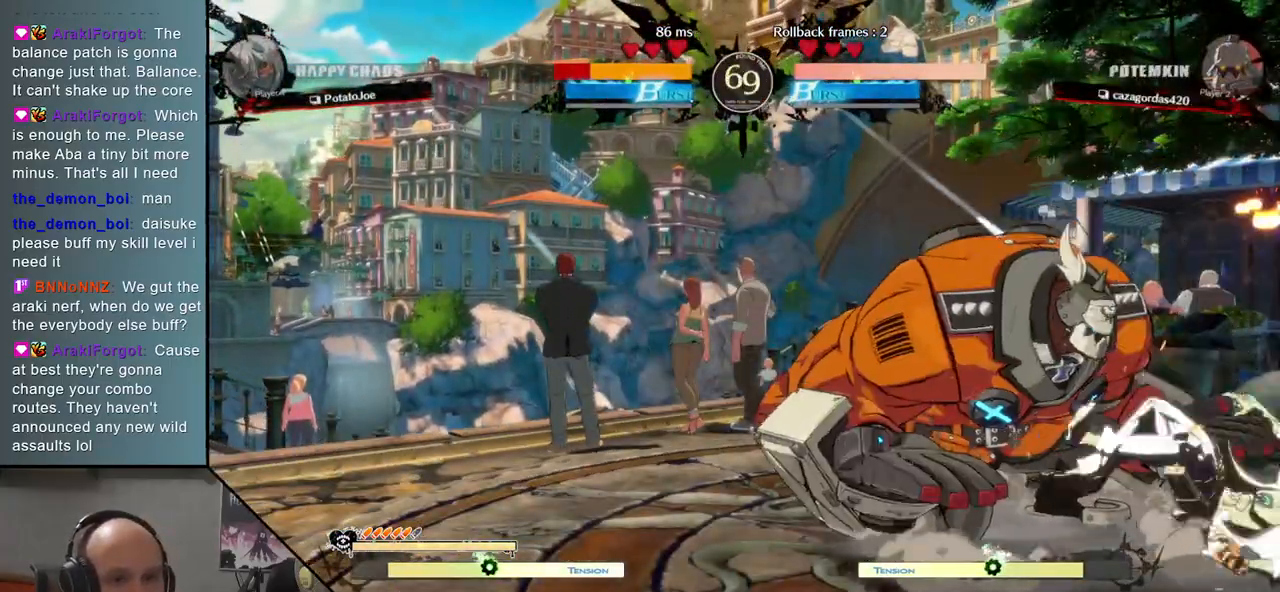
{"buttons": [], "events": []}
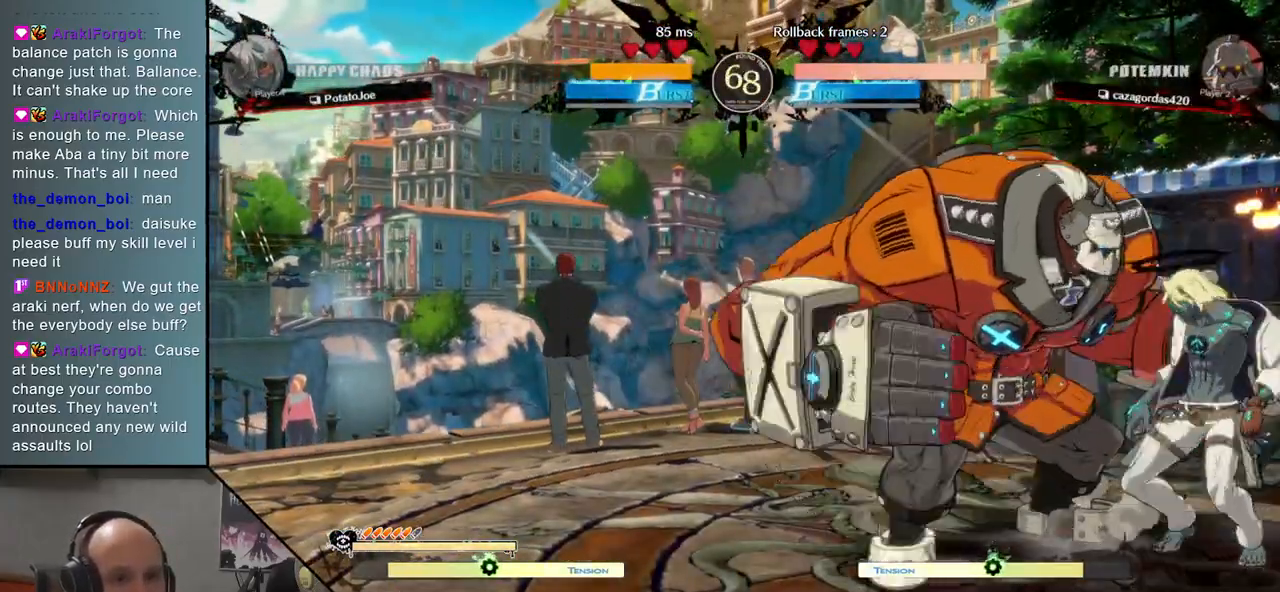
{"buttons": [], "events": [[150, "R2", "down"], [250, "R2", "up"]]}
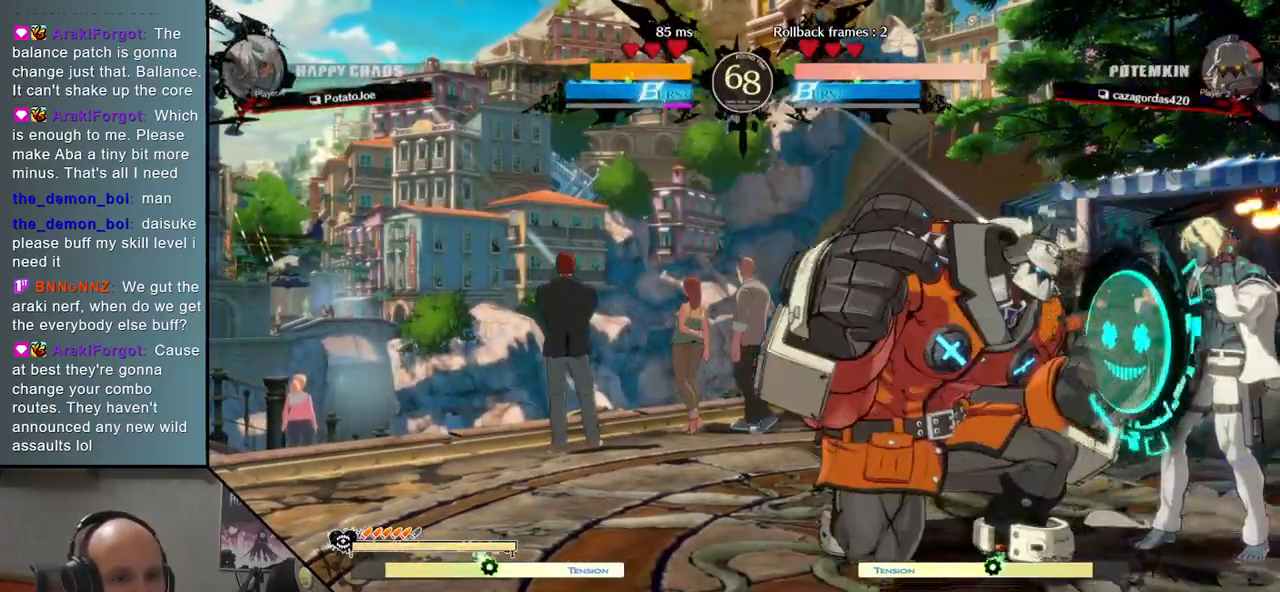
{"buttons": [], "events": []}
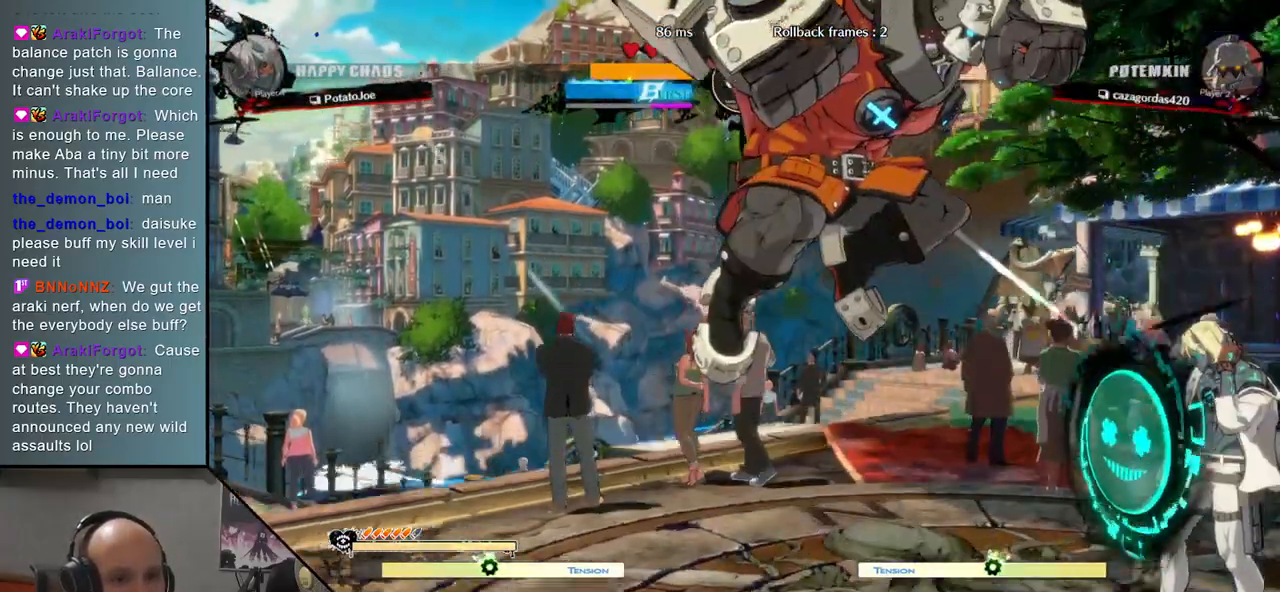
{"buttons": [], "events": []}
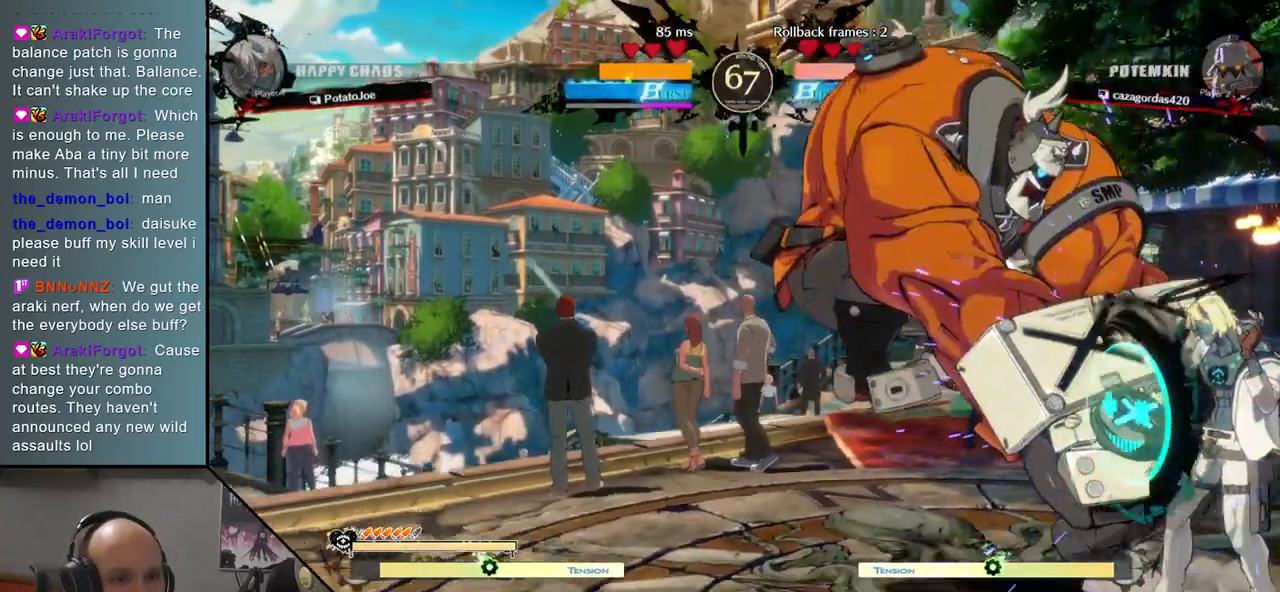
{"buttons": ["L1"], "events": [[50, "L2", "down"], [133, "L2", "up"], [200, "L2", "down"], [300, "L2", "up"], [483, "L1", "down"]]}
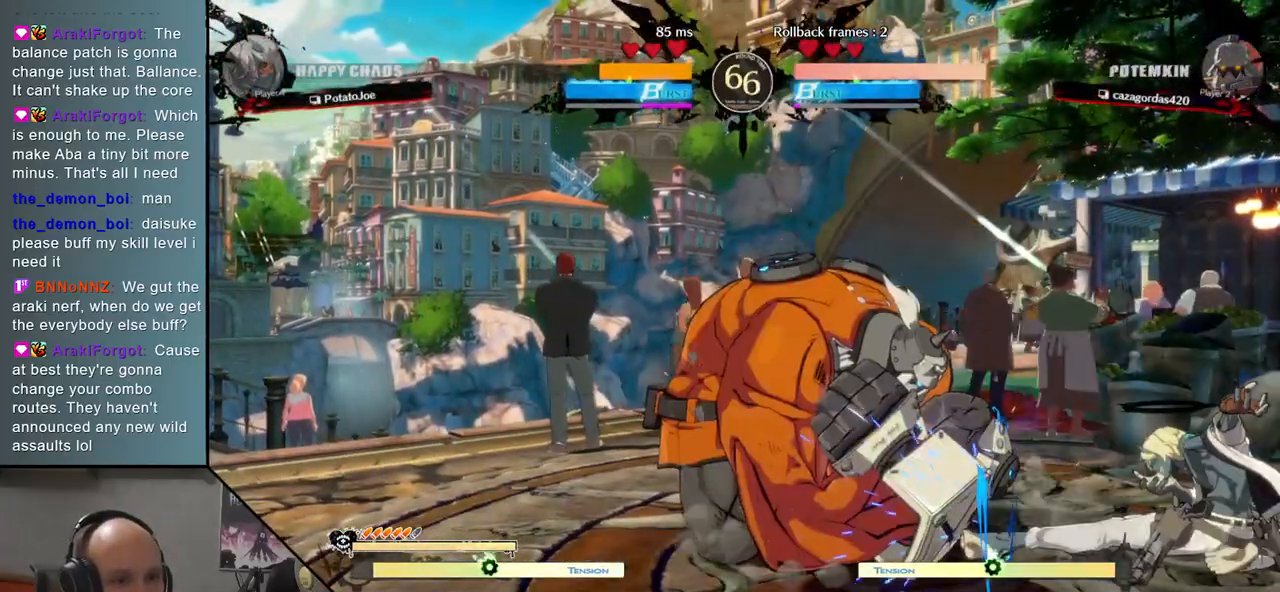
{"buttons": [], "events": [[100, "L1", "up"]]}
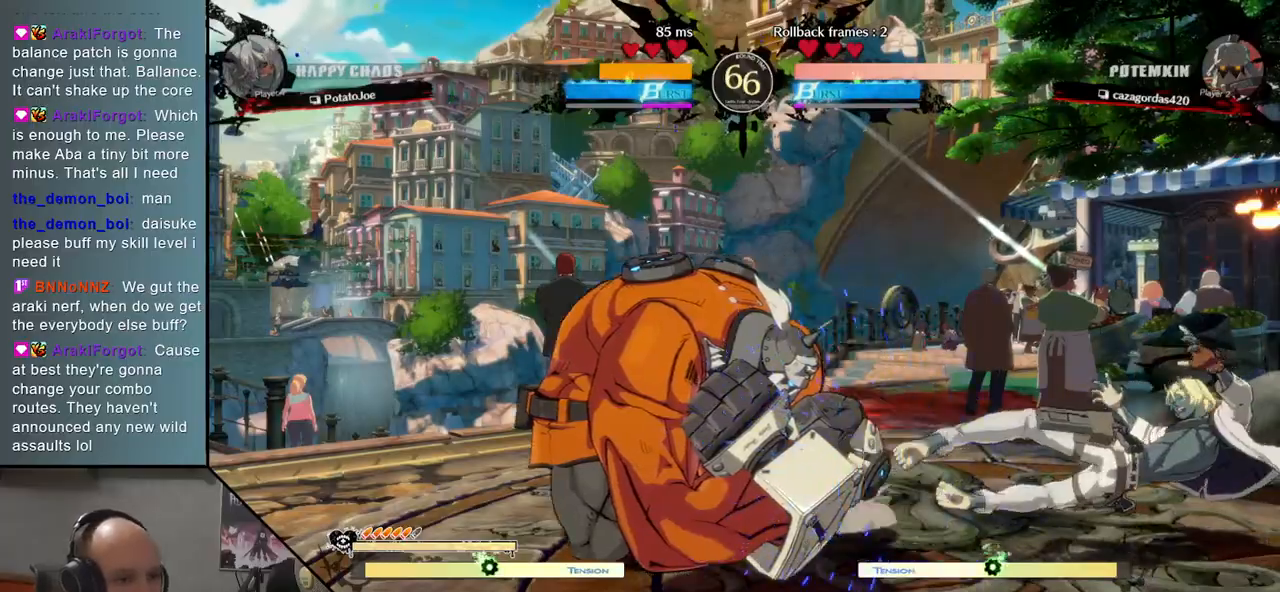
{"buttons": ["R1"], "events": [[483, "R1", "down"]]}
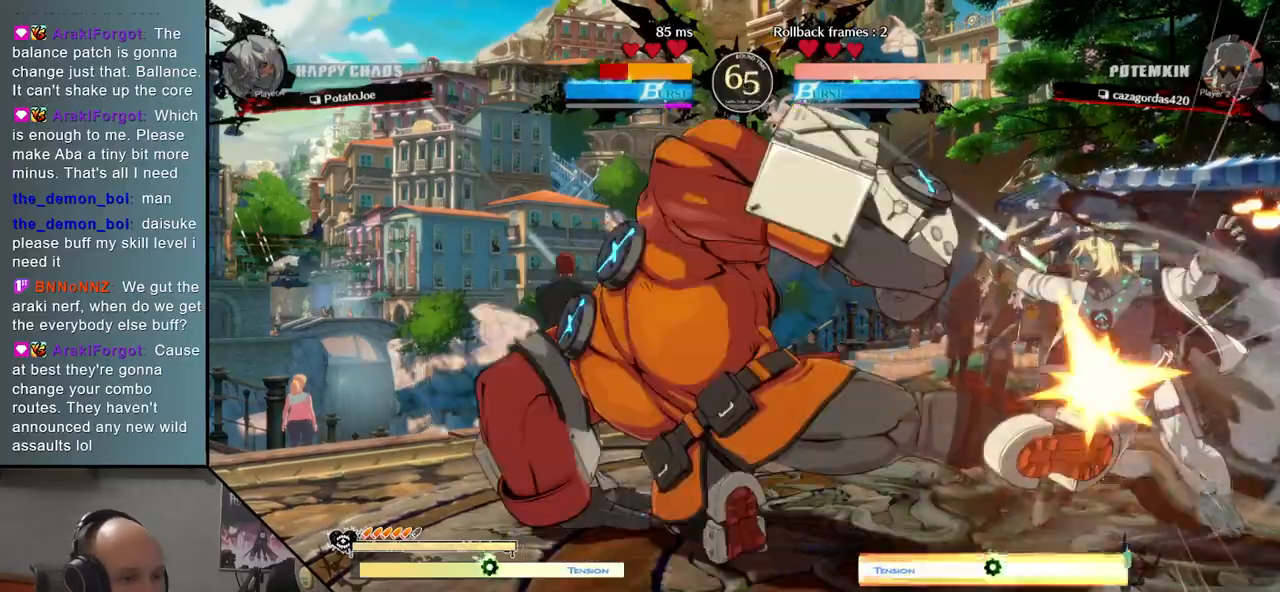
{"buttons": [], "events": [[100, "R1", "up"]]}
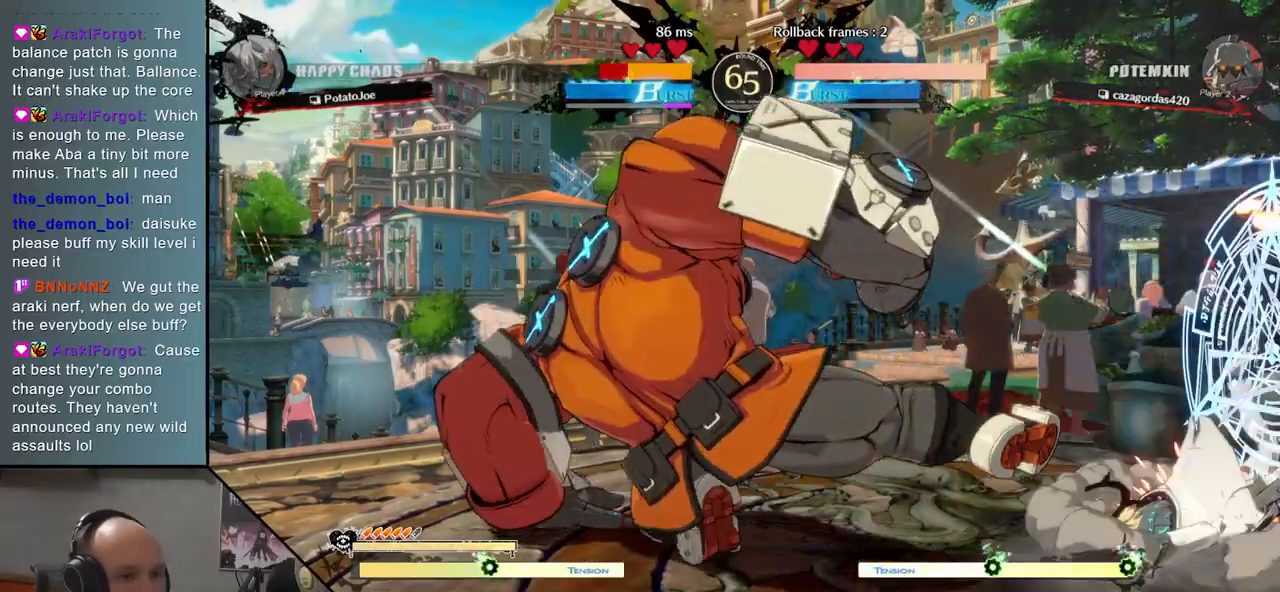
{"buttons": [], "events": []}
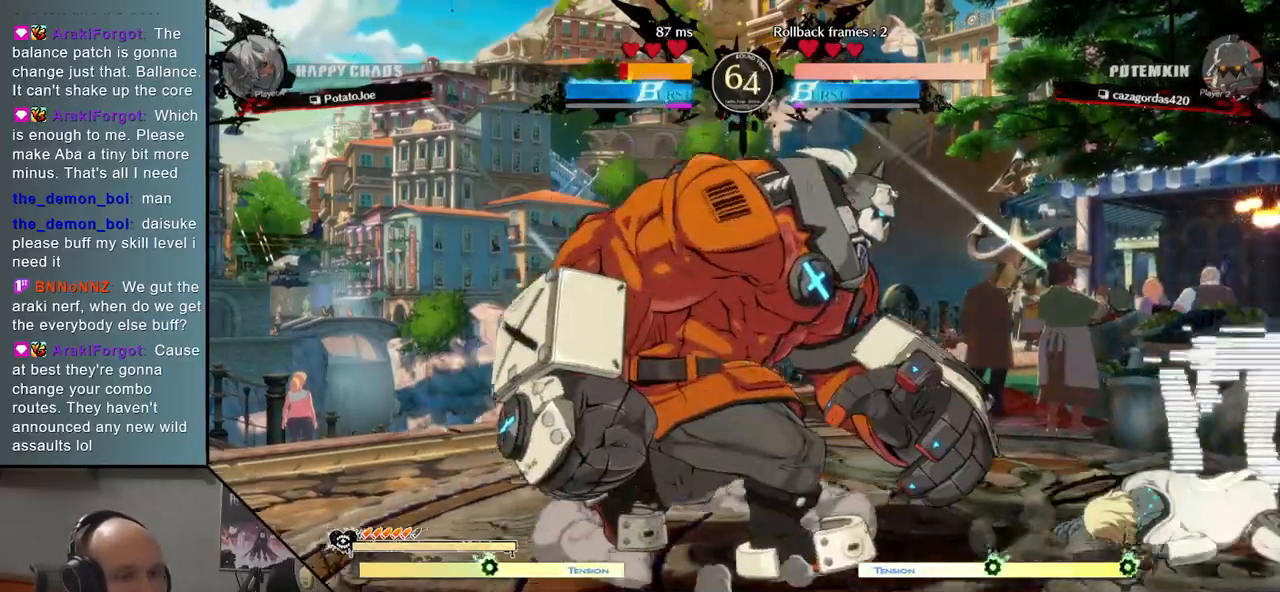
{"buttons": ["R1"], "events": [[17, "R1", "down"], [67, "R1", "up"], [183, "R1", "down"], [233, "R1", "up"], [350, "R1", "down"], [400, "R1", "up"], [483, "R1", "down"]]}
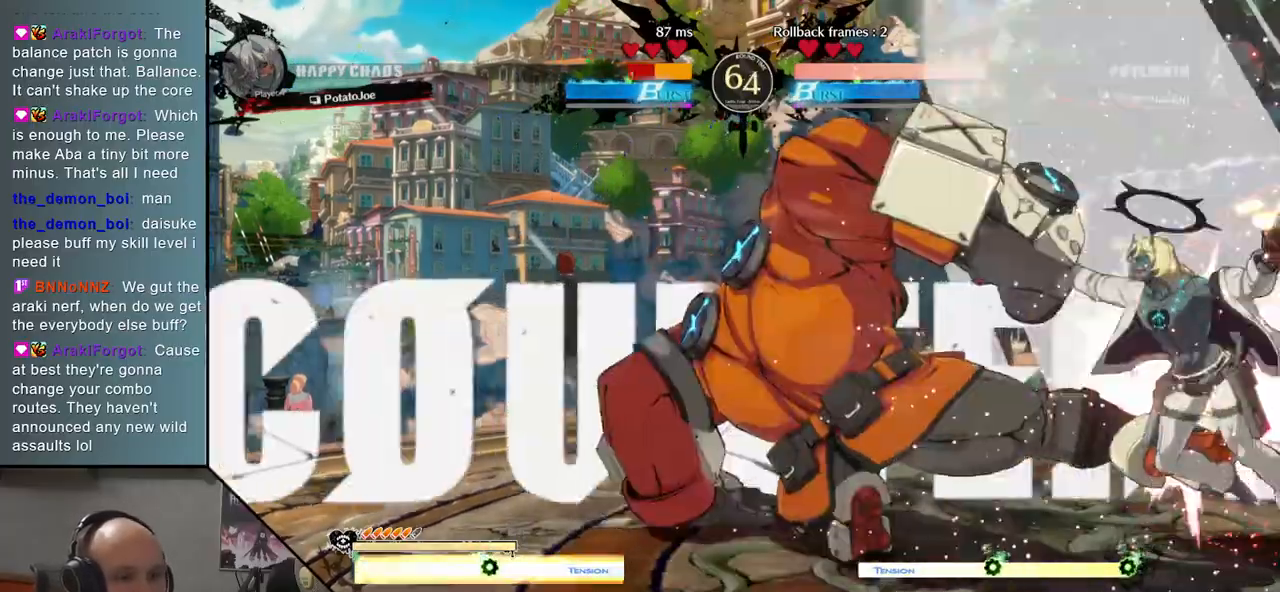
{"buttons": [], "events": [[67, "R1", "up"]]}
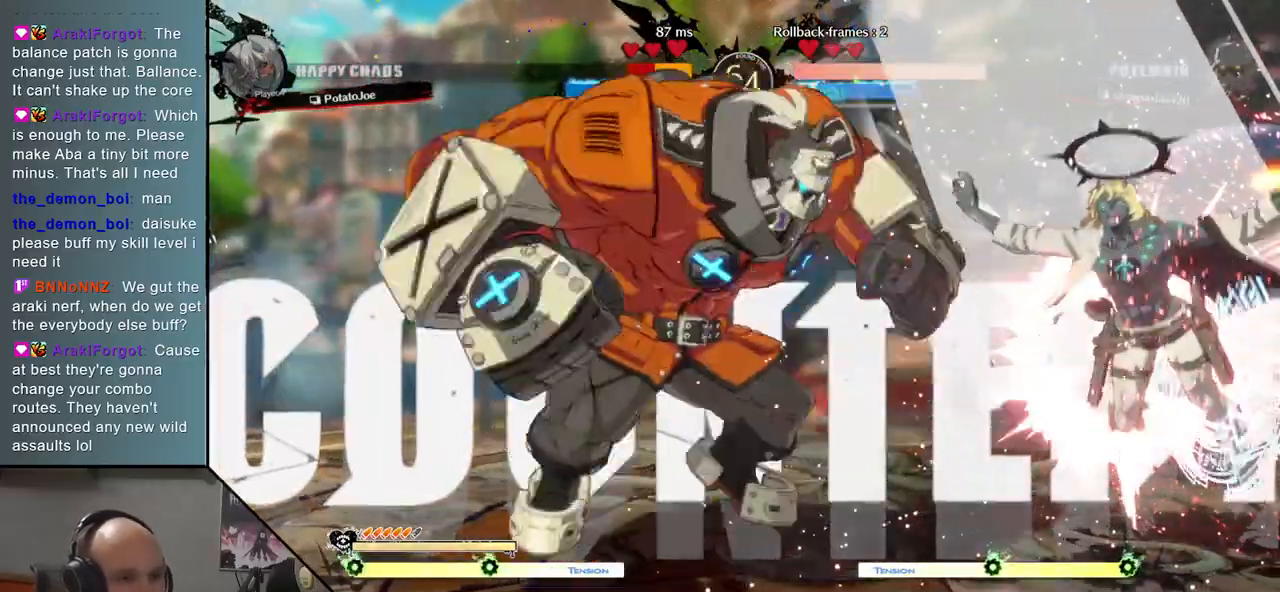
{"buttons": ["L1", "R1"], "events": [[400, "L1", "down"], [400, "R1", "down"]]}
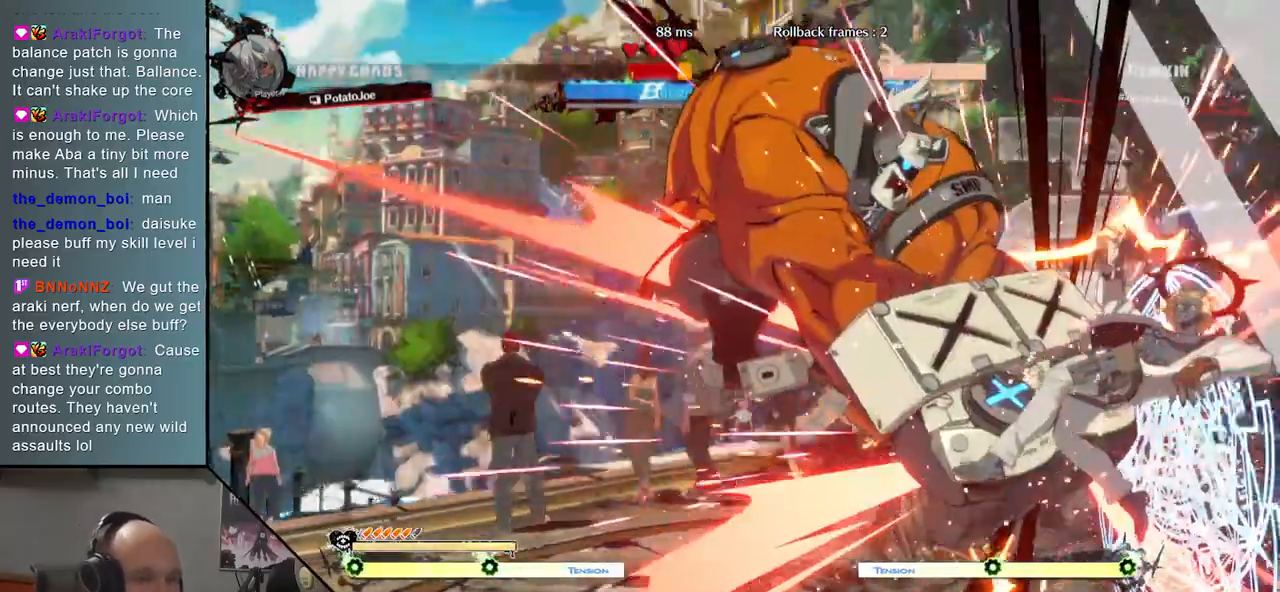
{"buttons": [], "events": [[33, "L1", "up"], [33, "R1", "up"]]}
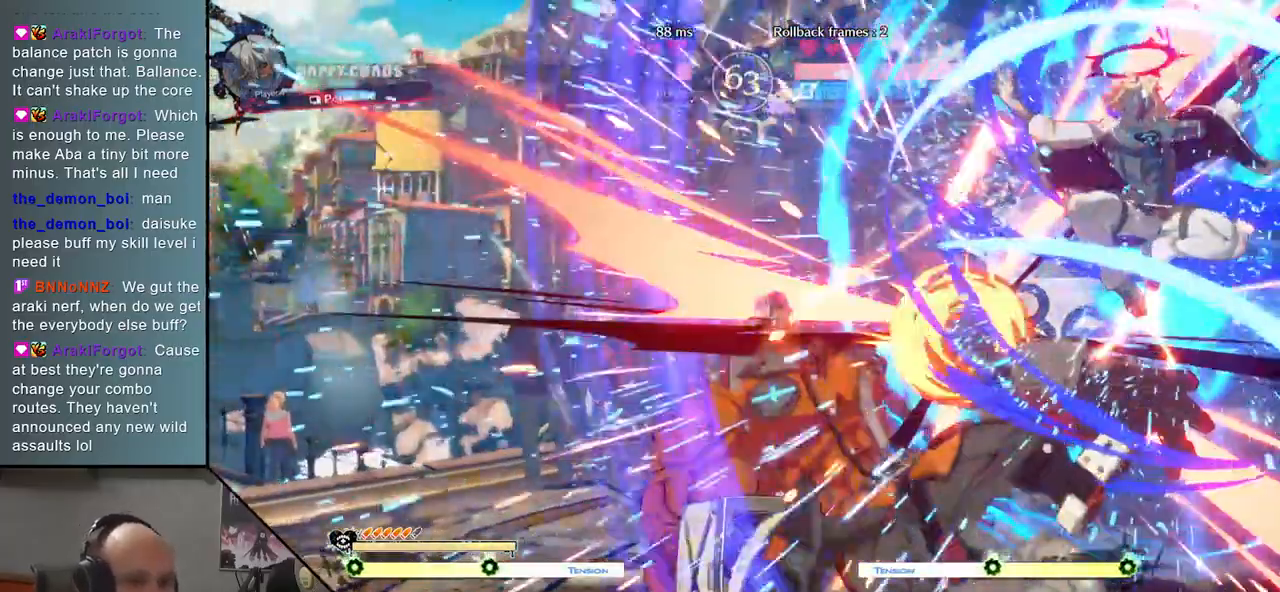
{"buttons": [], "events": []}
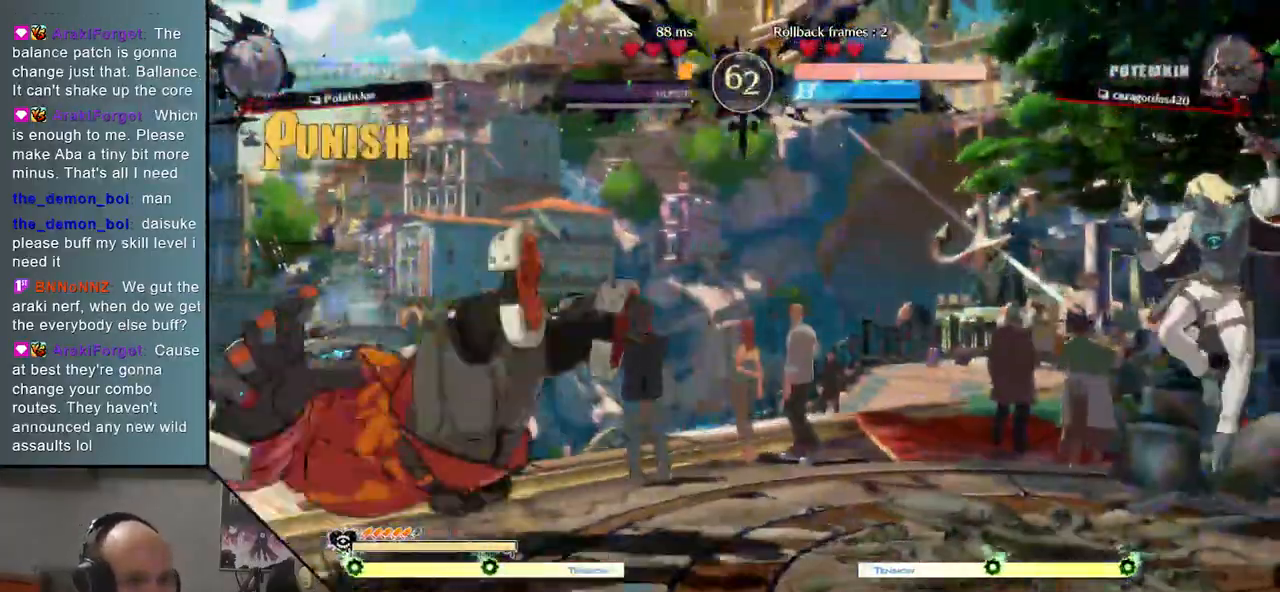
{"buttons": [], "events": []}
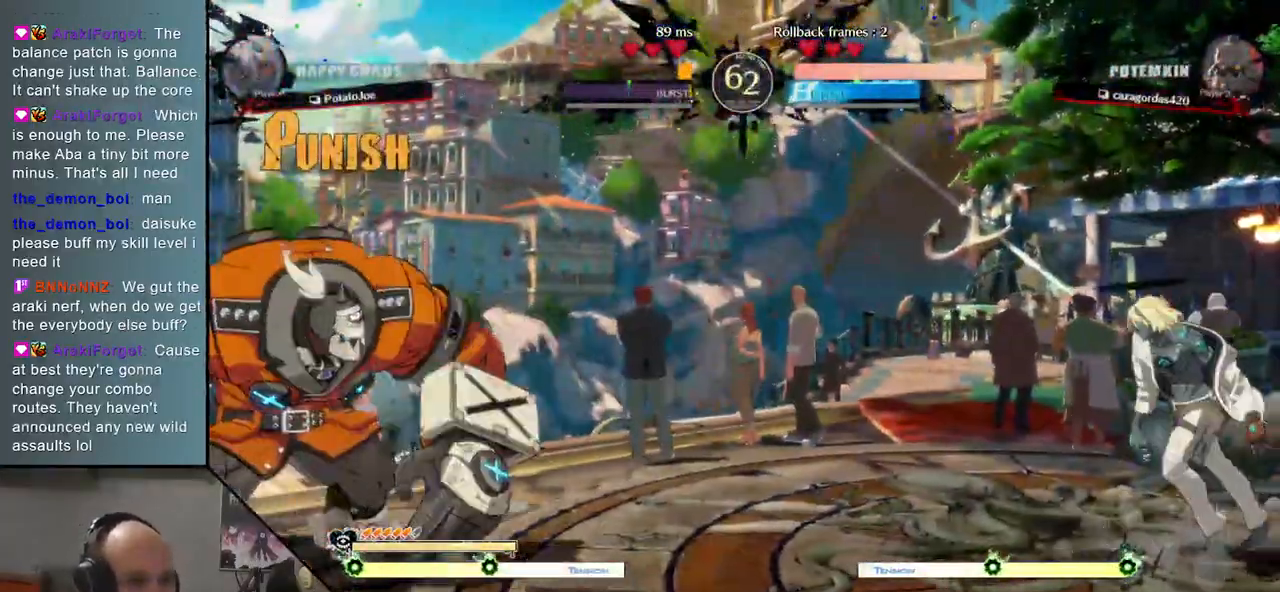
{"buttons": [], "events": []}
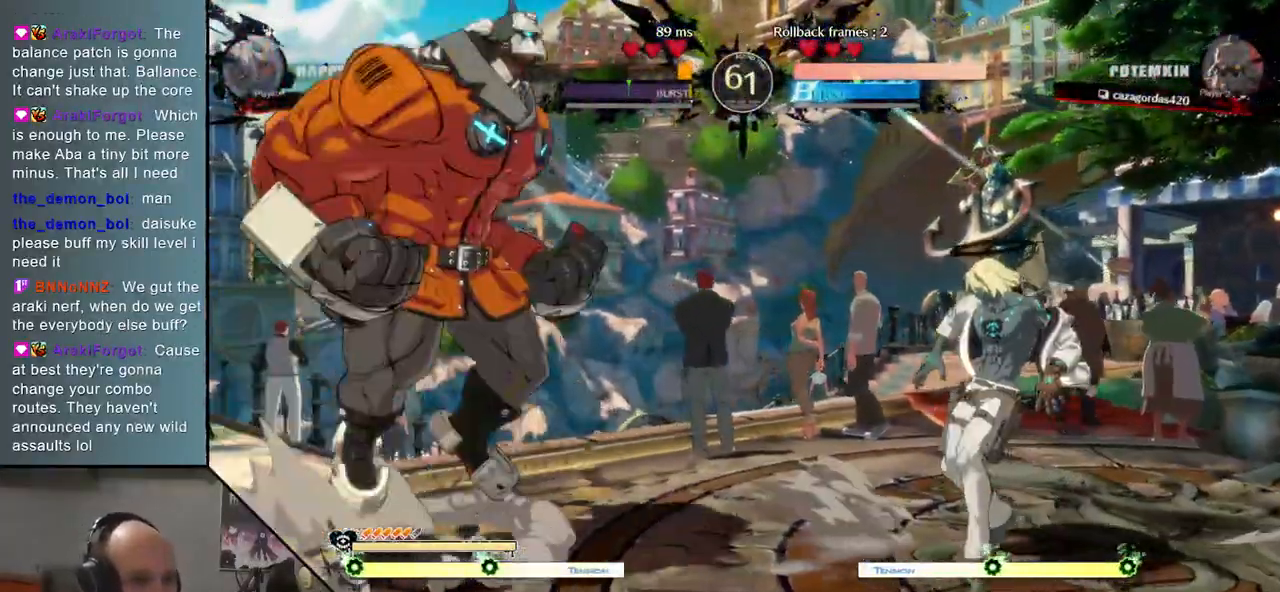
{"buttons": [], "events": []}
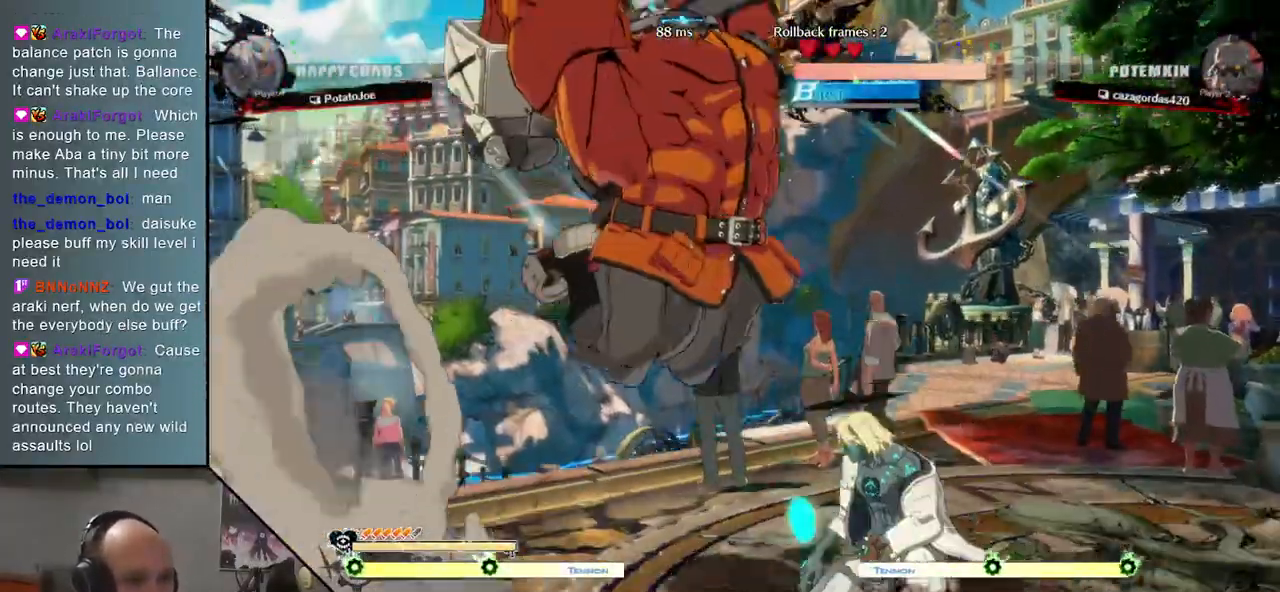
{"buttons": [], "events": [[100, "TRIANGLE", "down"], [217, "TRIANGLE", "up"]]}
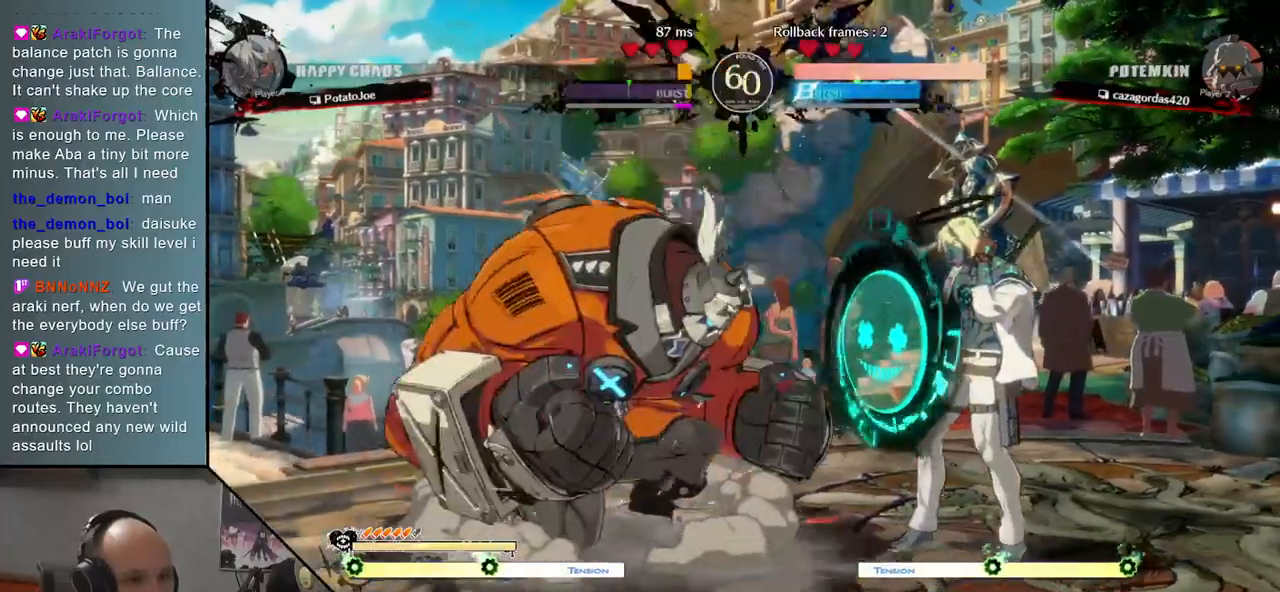
{"buttons": [], "events": [[233, "TRIANGLE", "down"], [400, "TRIANGLE", "up"]]}